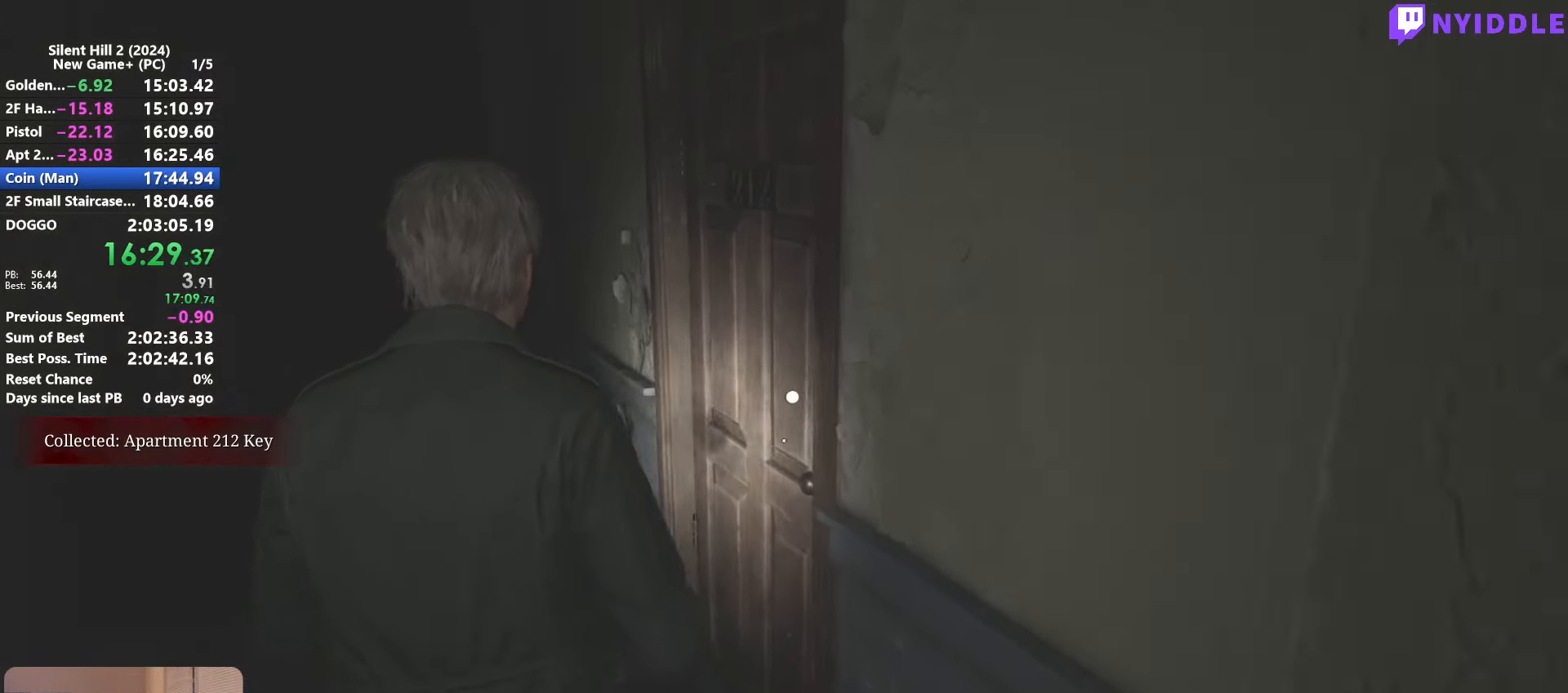
Gameplay with keyboard and mouse; each line is a JSON object with the keys and mouse buttons held at the frame after it. "events" lists presses ("down") and releases ("up") of "1", "2", "3", "4", "5", "a", "alt", "c", "ctrl", "d", "e", "f", "g", "q", "r", "s", "shift", "space", "tab", "v", "w", "x", "z", "mouse_left", "mouse_right", "mouse_mb4", "mouse_wheel_up" and "mouse_wheel_down" between this image and that frame as [ms after this image, input, new state], when the widget could be followed in between. "mouse_left", "mouse_right", "mouse_mb4", "mouse_wheel_up", "mouse_wheel_down" = the "left", "right", "mb4", "wheel_up", "wheel_down" buttons of the "mouse" list. No other keys are recorded. Not read: mouse_move.
{"keys": [], "mouse": [], "events": [[50, "shift", "up"], [50, "w", "up"], [100, "e", "down"], [150, "e", "up"], [200, "e", "down"], [383, "e", "up"], [433, "e", "down"], [483, "e", "up"]]}
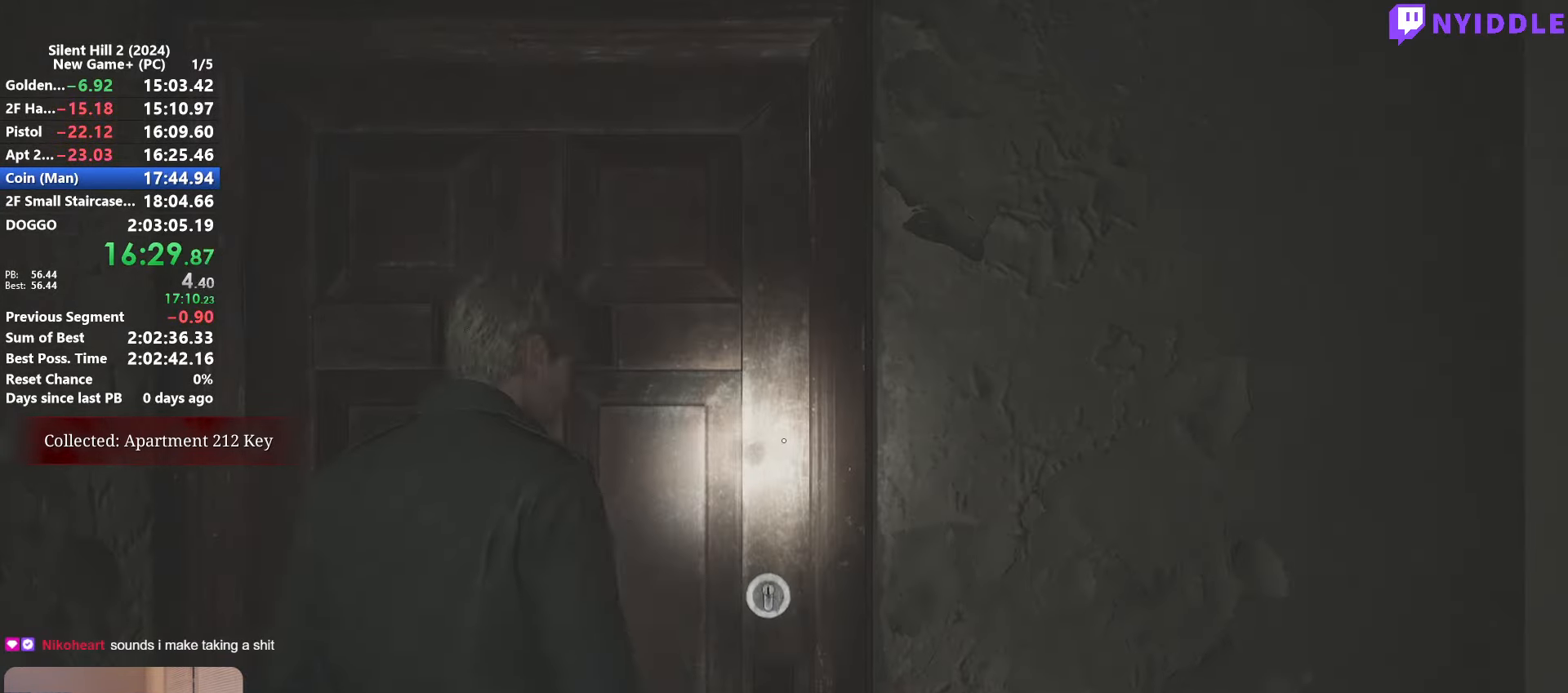
{"keys": [], "mouse": [], "events": [[66, "e", "down"], [116, "e", "up"], [216, "e", "down"], [250, "e", "up"]]}
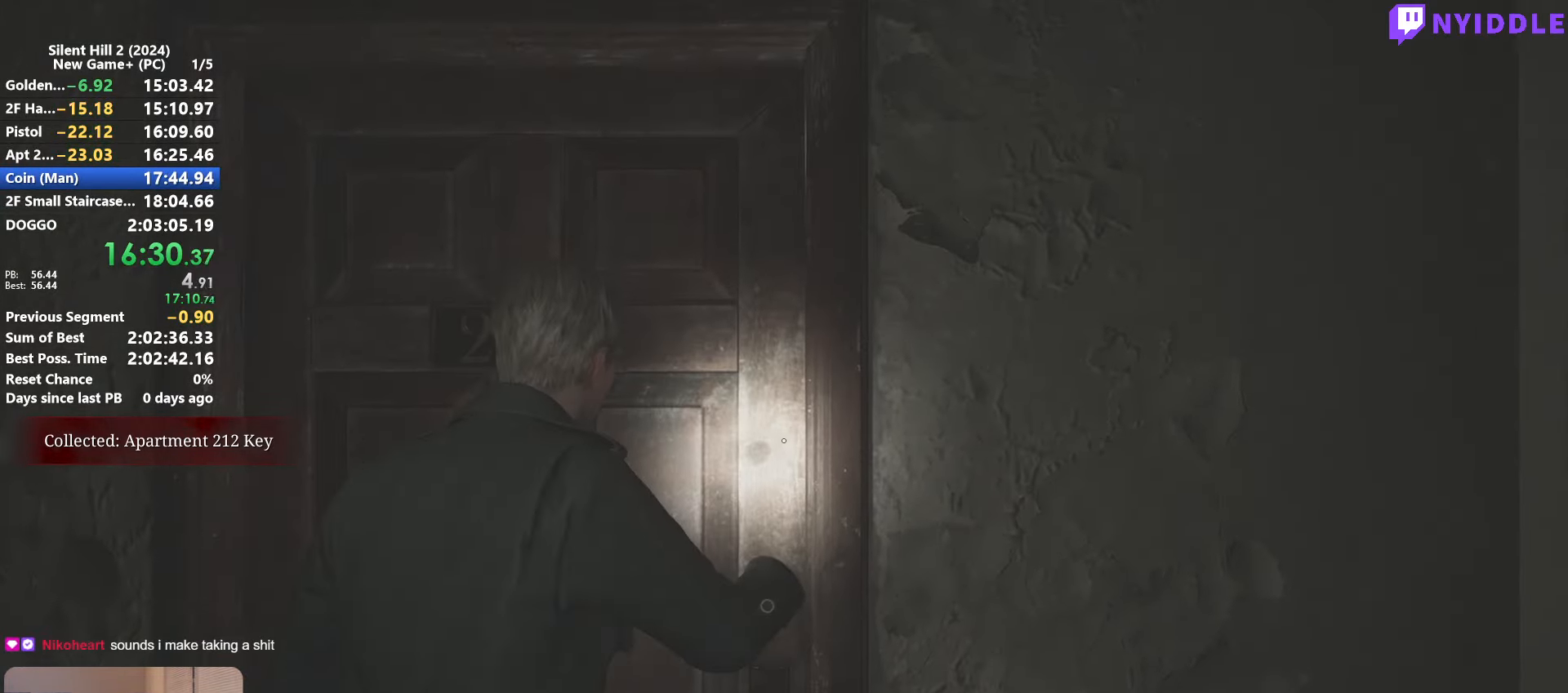
{"keys": ["shift", "w"], "mouse": [], "events": [[266, "shift", "down"], [316, "w", "down"]]}
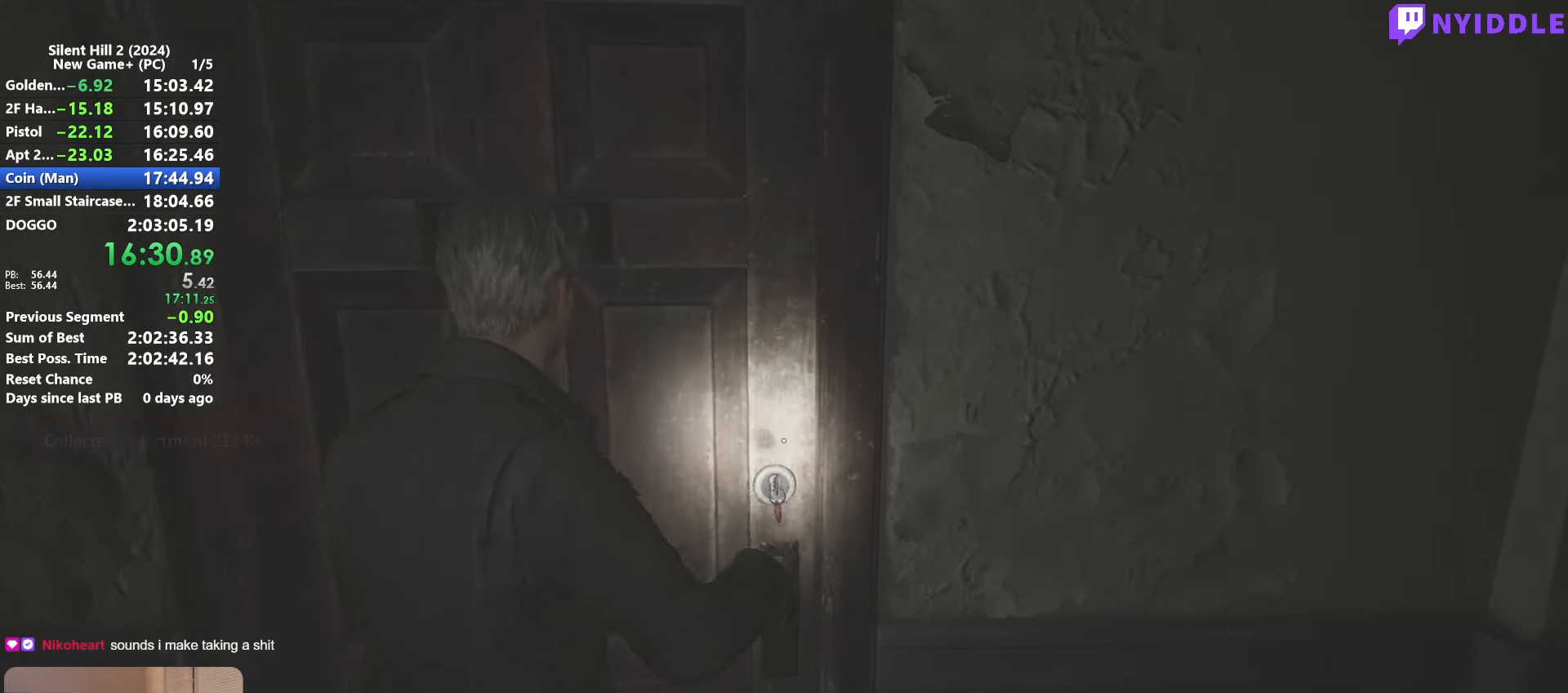
{"keys": ["shift", "w"], "mouse": [], "events": []}
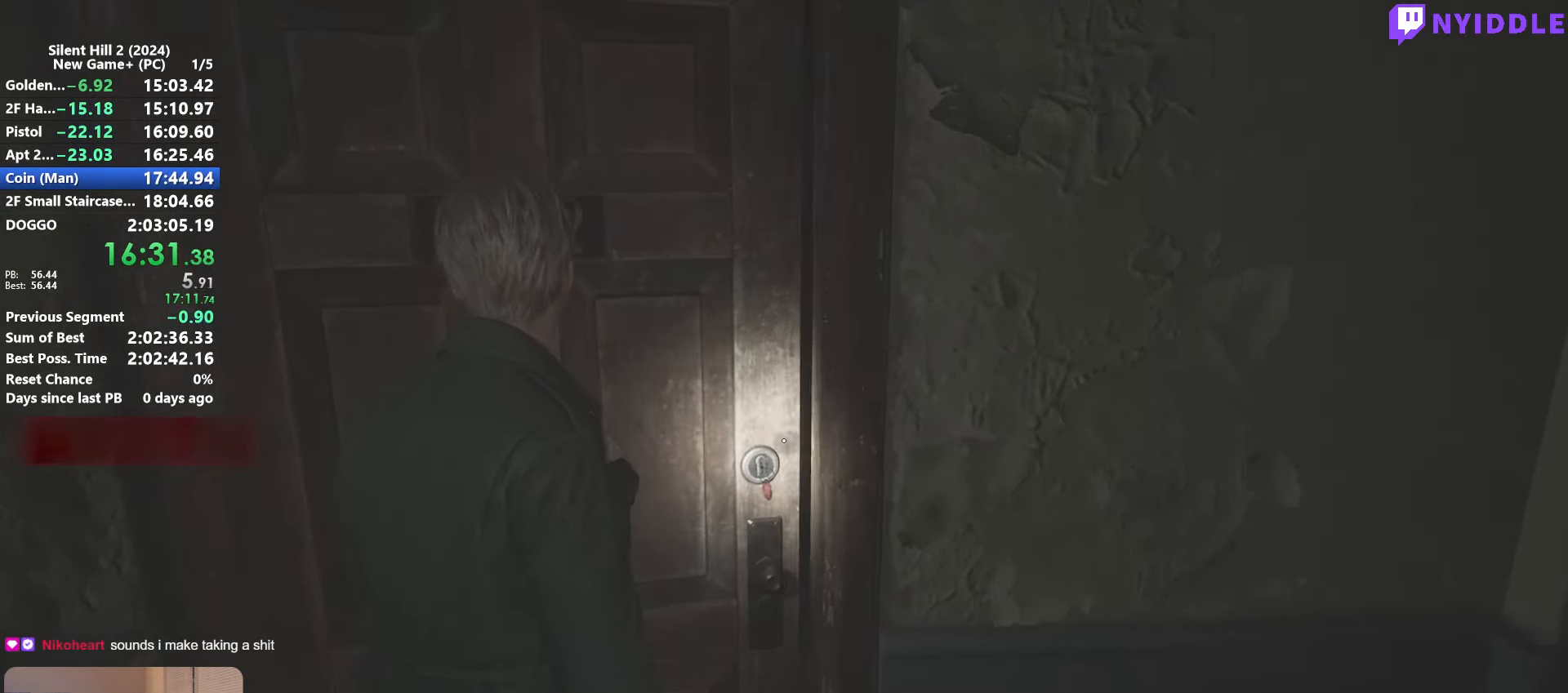
{"keys": ["shift", "w"], "mouse": [], "events": []}
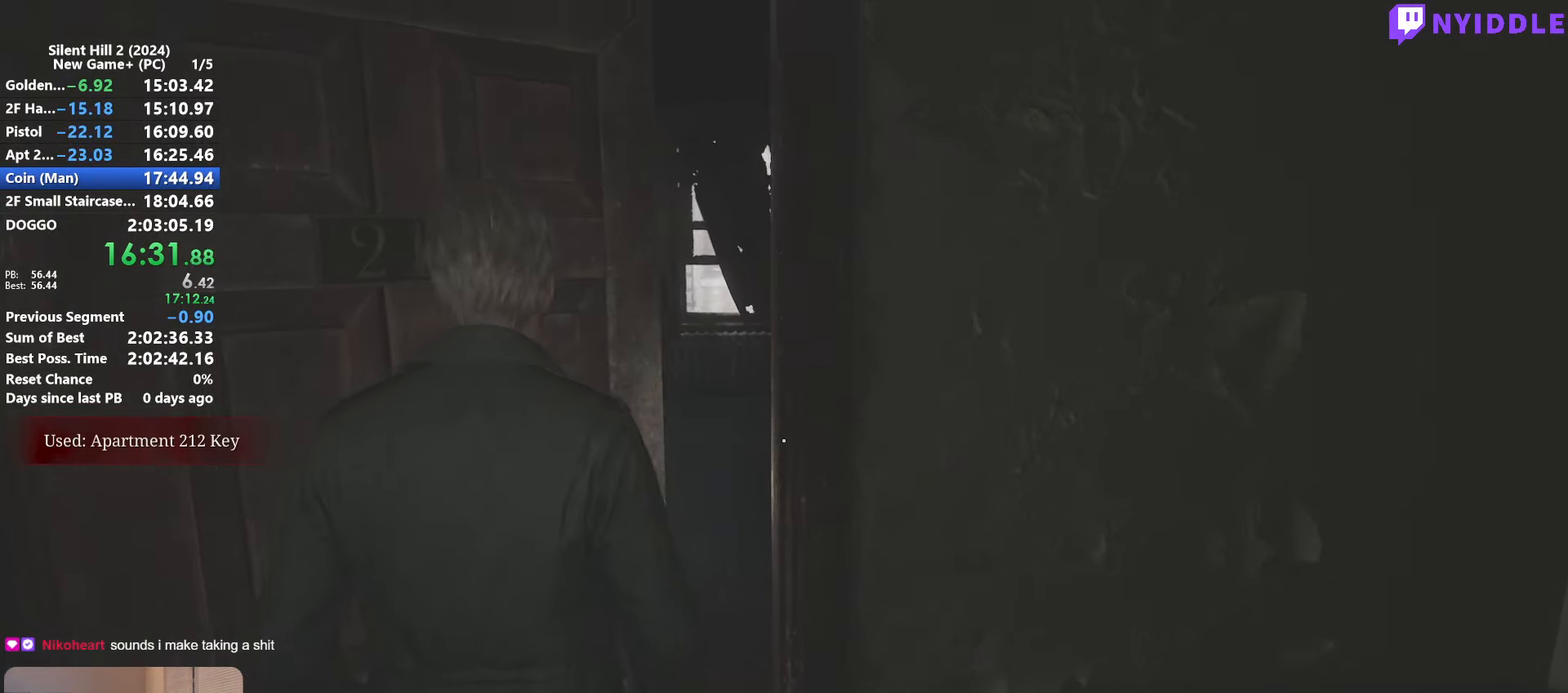
{"keys": ["shift", "w"], "mouse": [], "events": []}
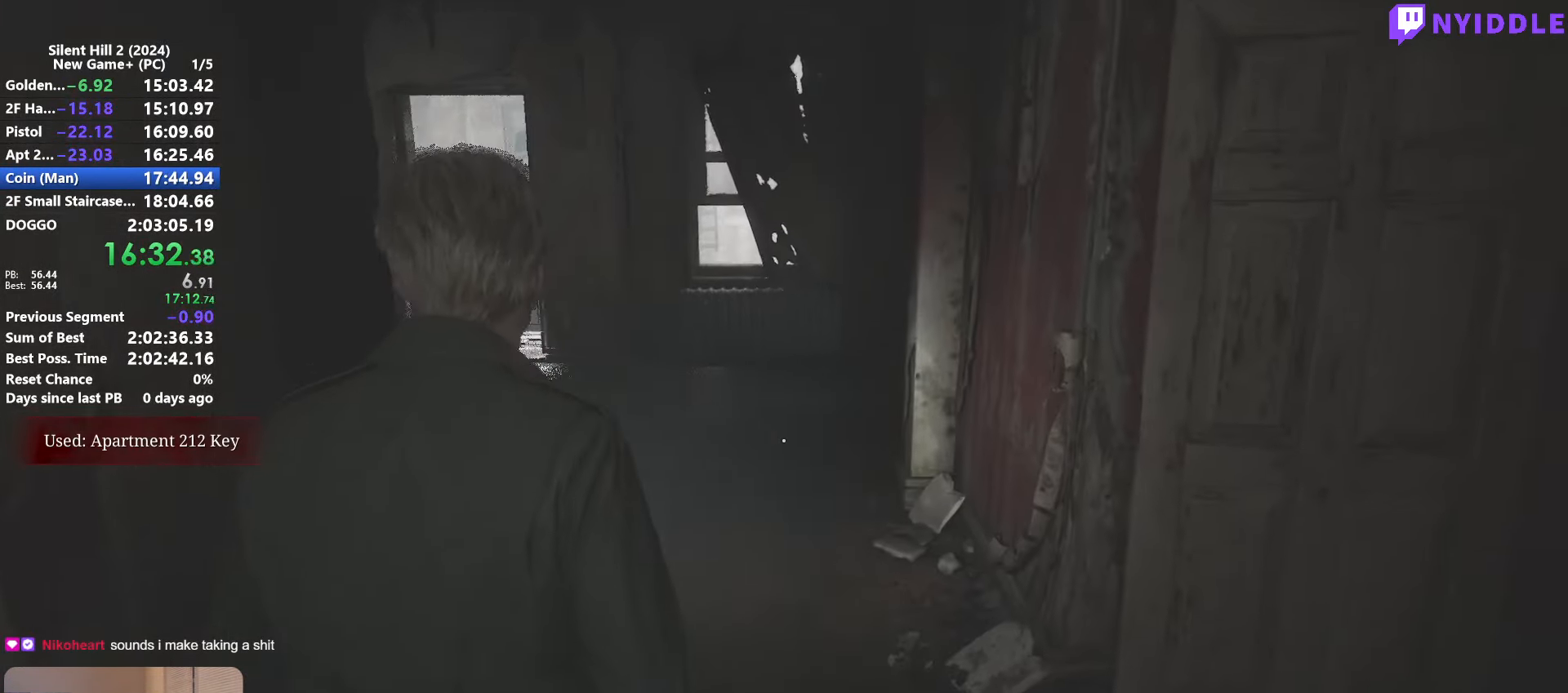
{"keys": ["shift", "w"], "mouse": [], "events": []}
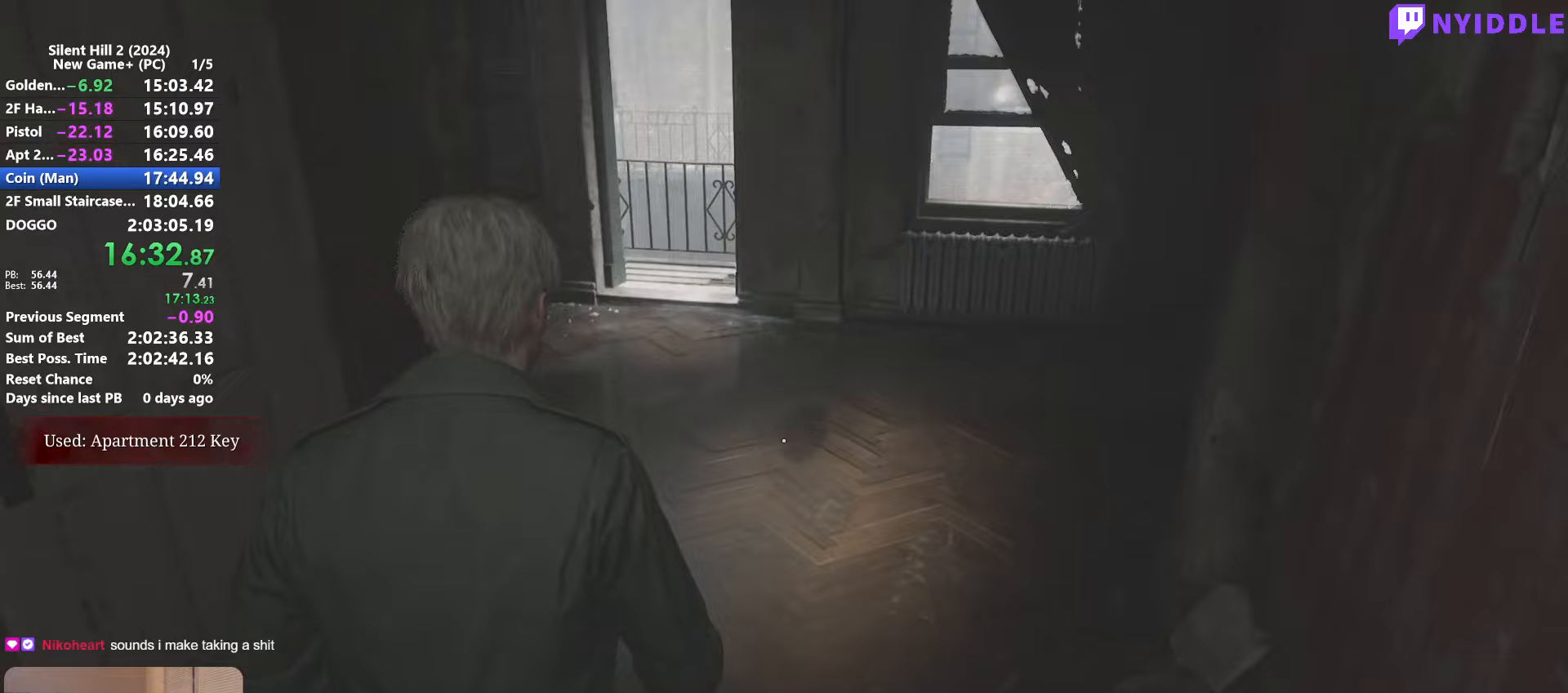
{"keys": ["shift", "w"], "mouse": [], "events": []}
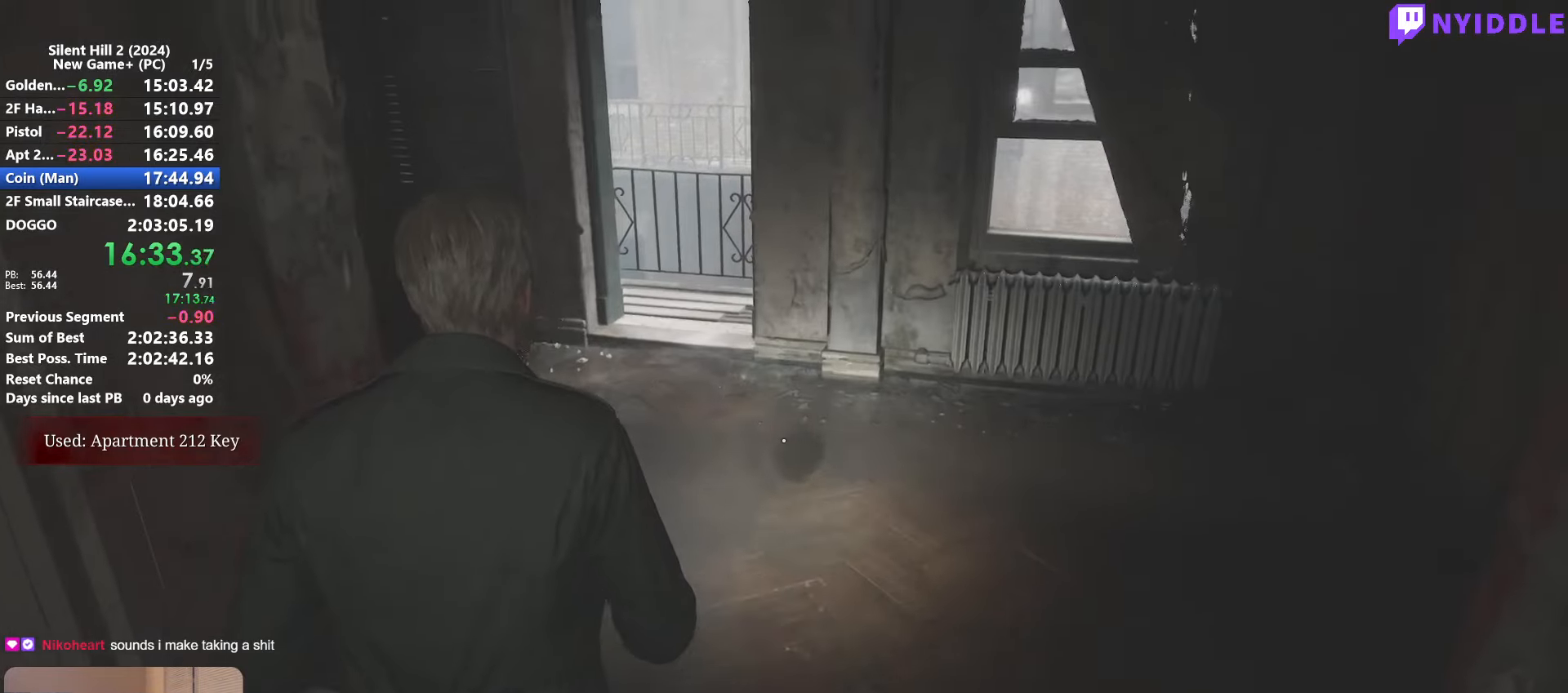
{"keys": ["shift", "w"], "mouse": [], "events": []}
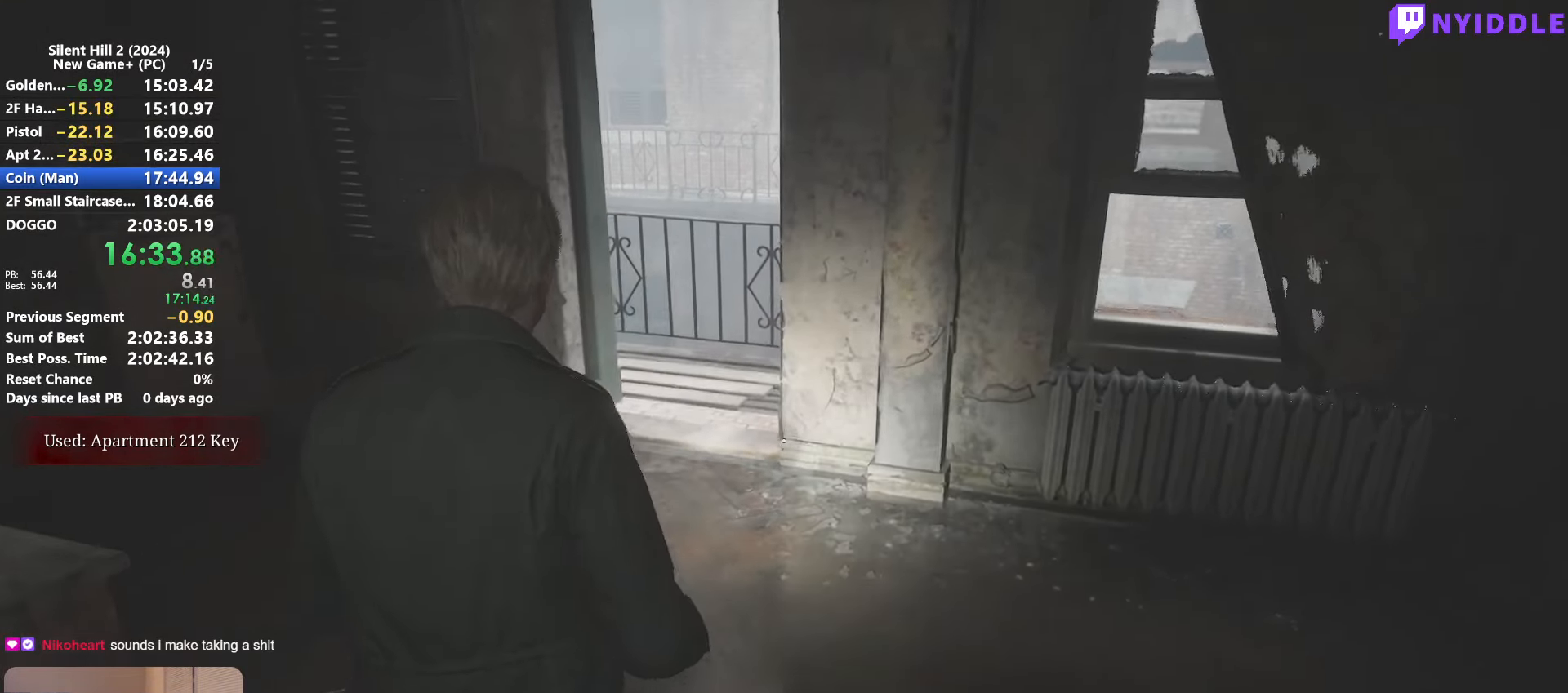
{"keys": ["shift", "w"], "mouse": [], "events": []}
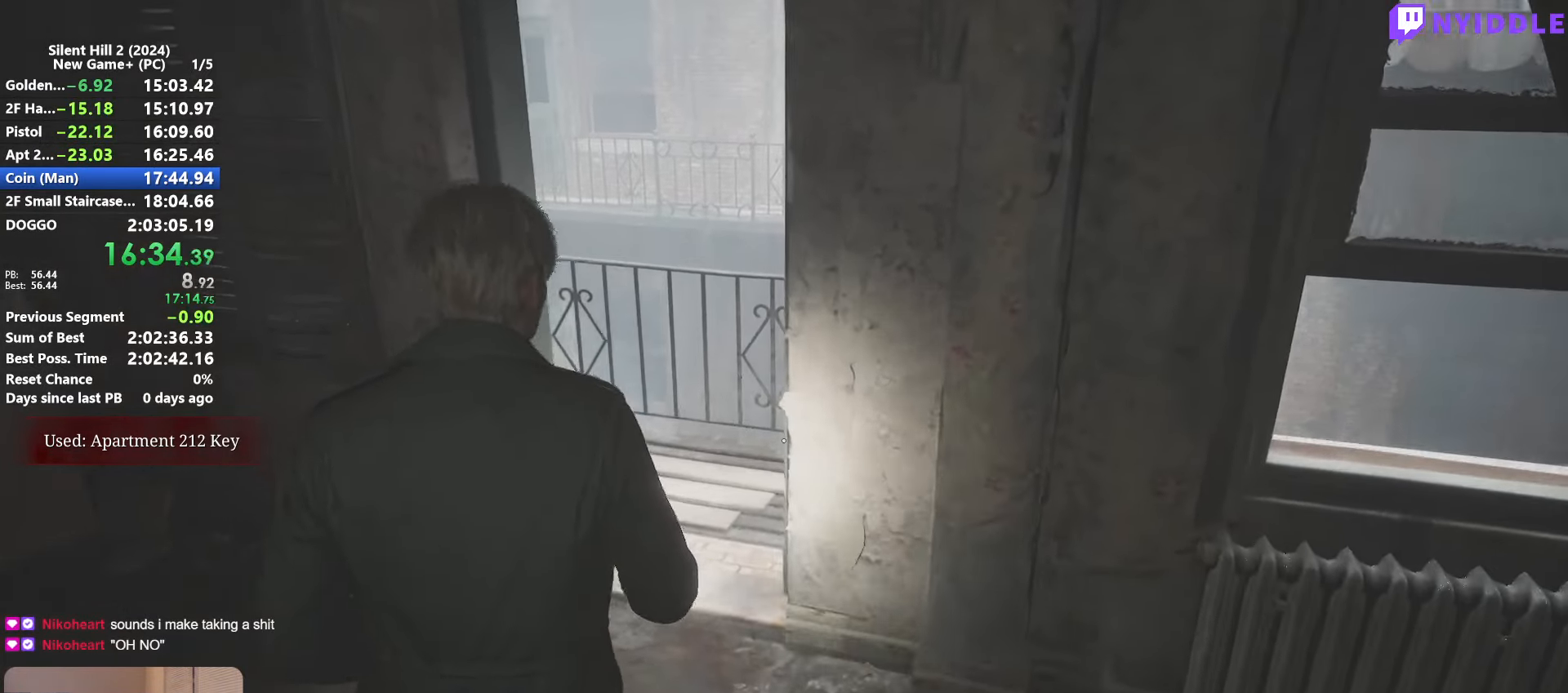
{"keys": ["shift", "w"], "mouse": [], "events": []}
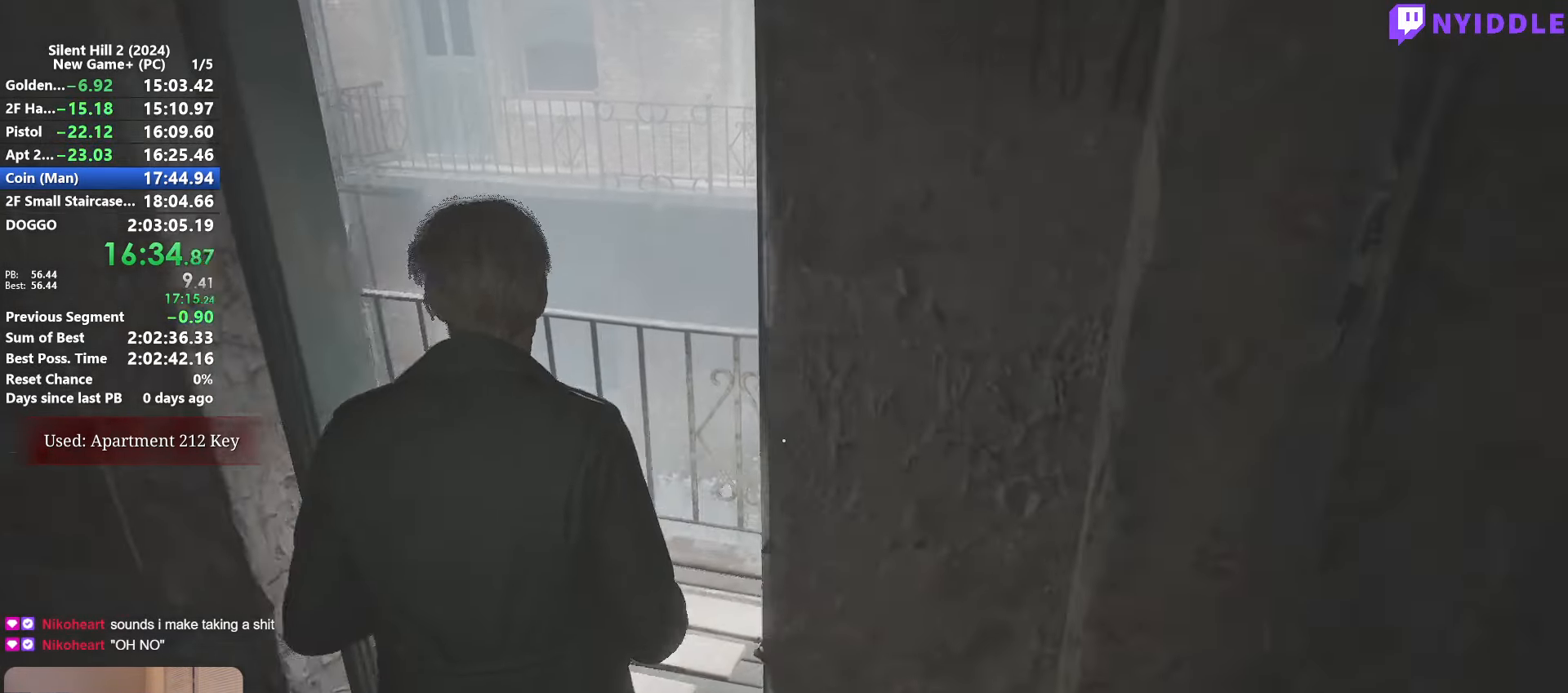
{"keys": ["shift", "w"], "mouse": [], "events": []}
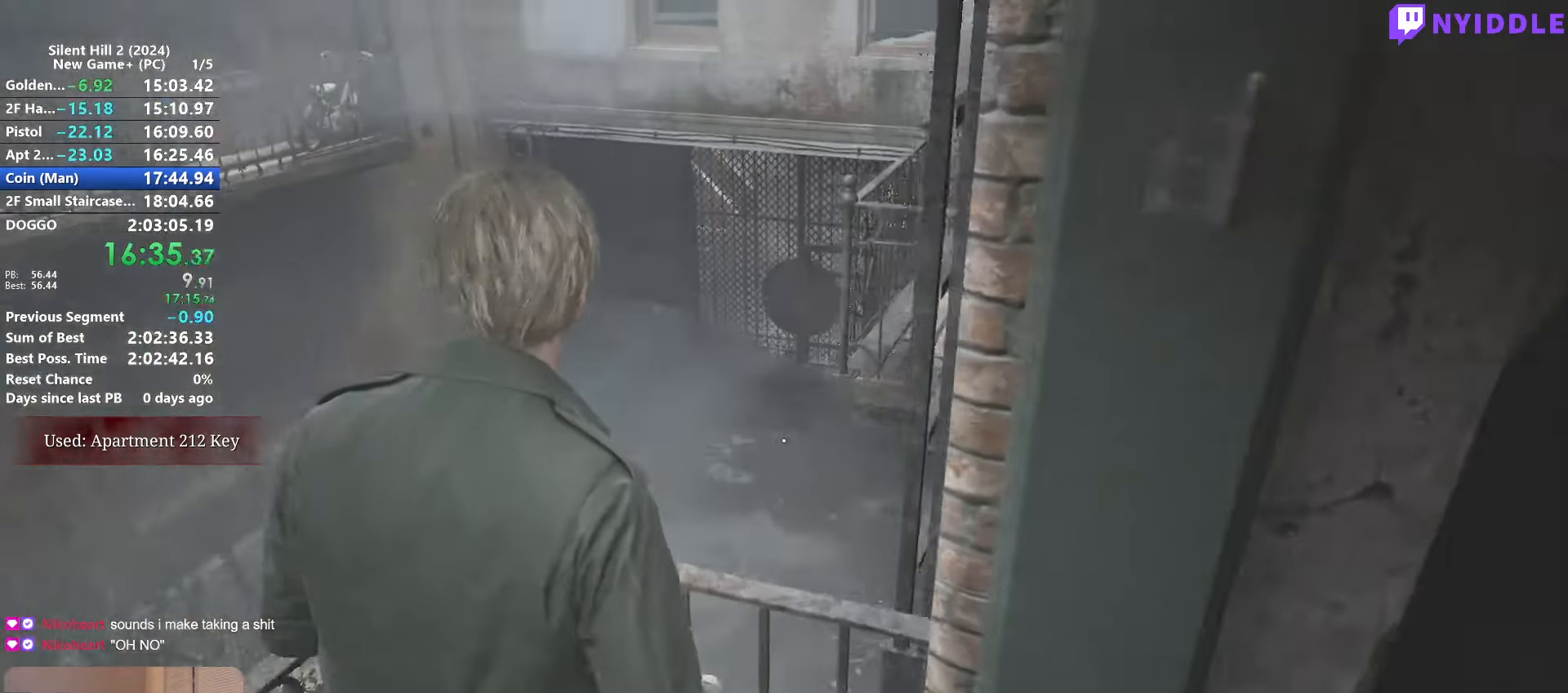
{"keys": ["shift", "w"], "mouse": [], "events": [[200, "mouse_right", "down"], [333, "mouse_right", "up"]]}
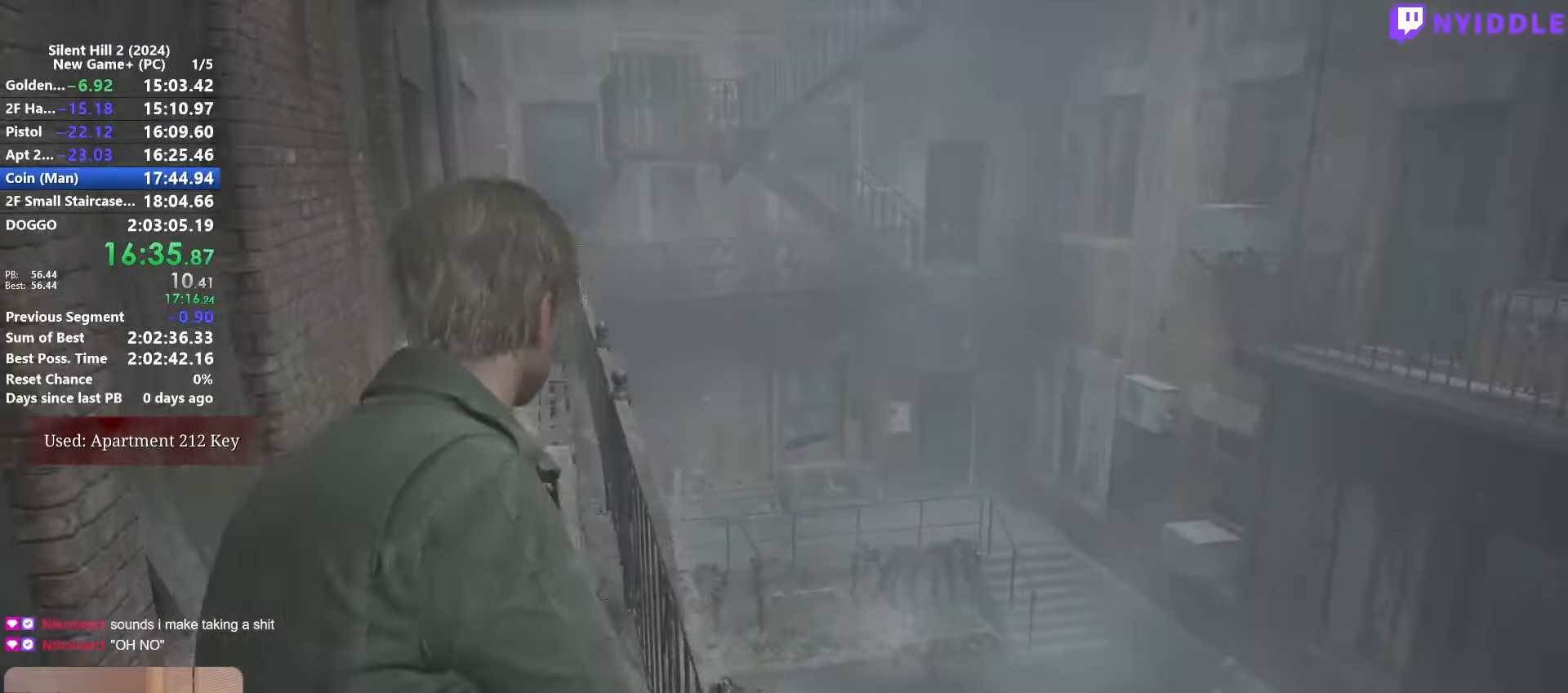
{"keys": ["shift", "w"], "mouse": [], "events": []}
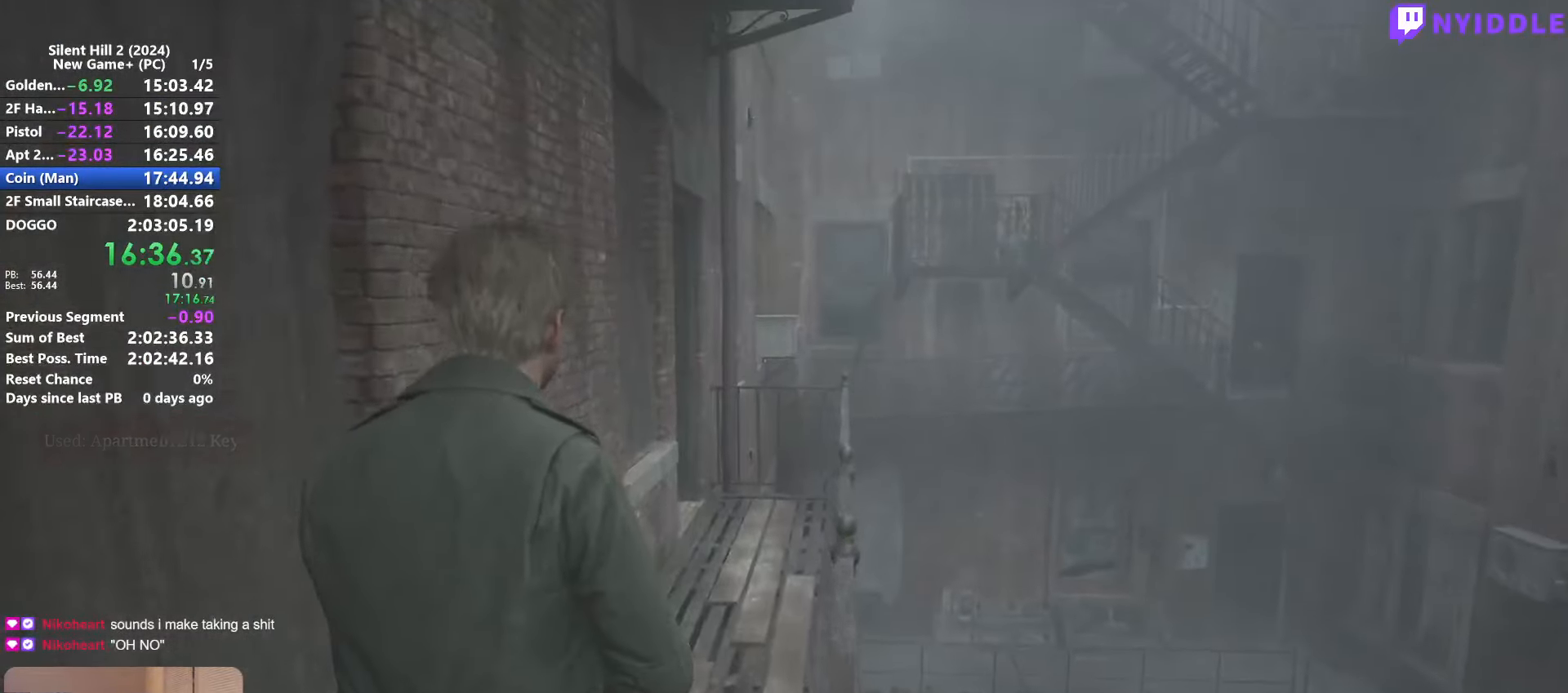
{"keys": ["shift", "w"], "mouse": [], "events": []}
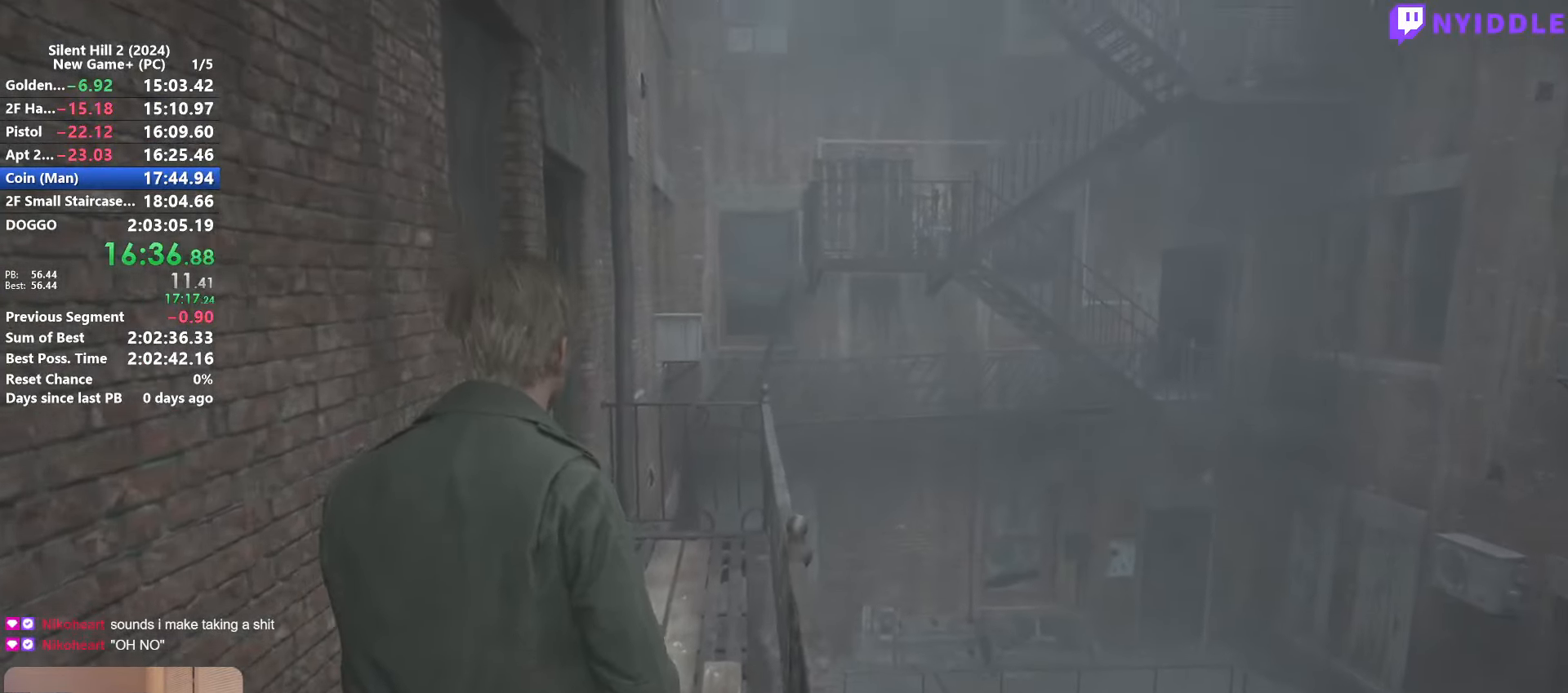
{"keys": ["shift", "w"], "mouse": [], "events": []}
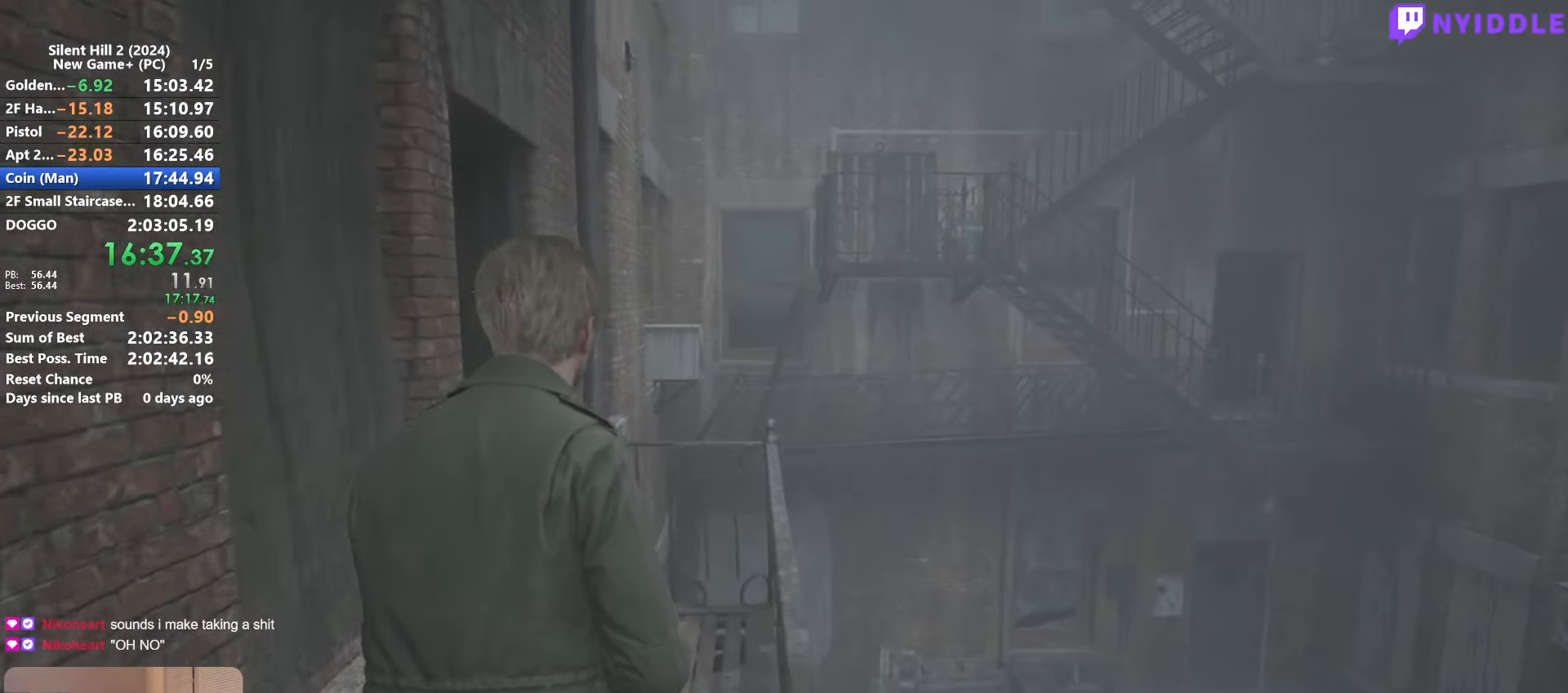
{"keys": ["shift", "w"], "mouse": [], "events": []}
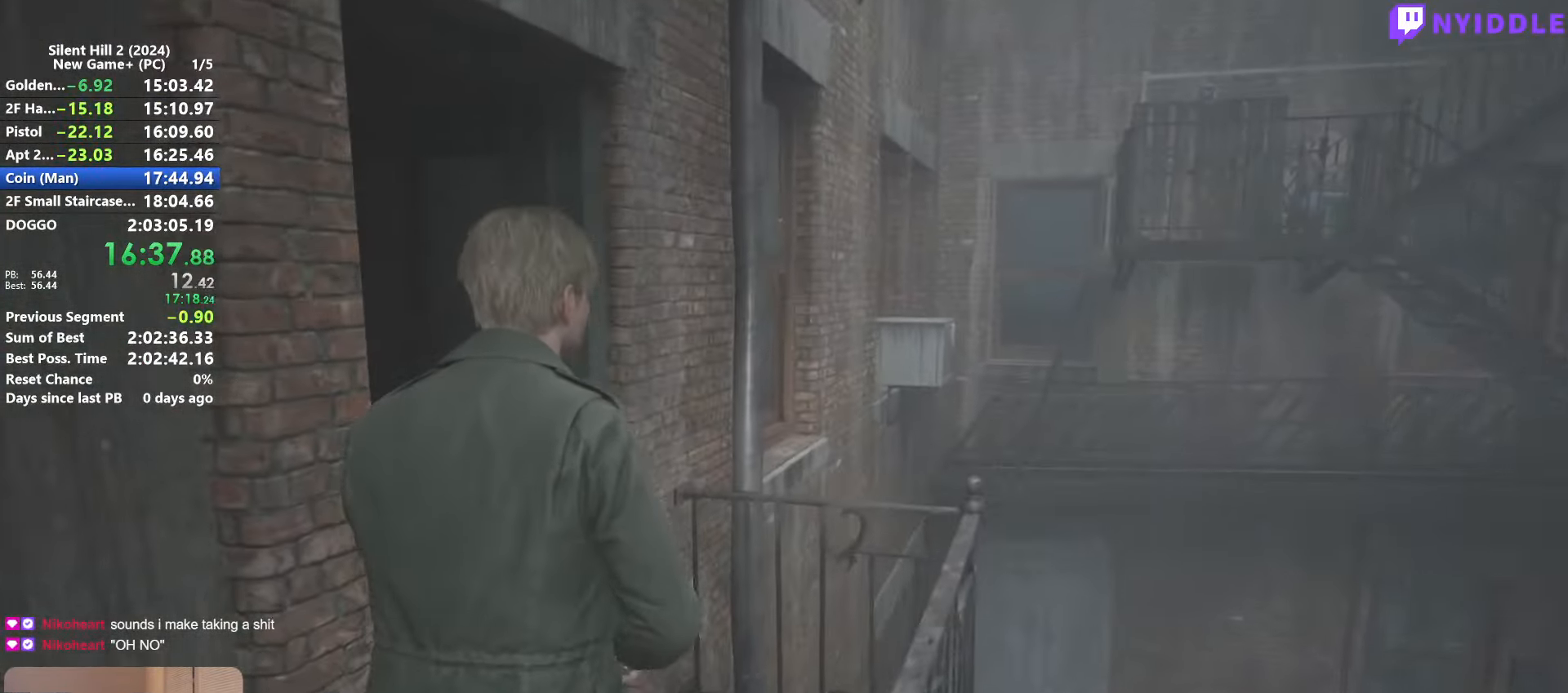
{"keys": ["shift", "w"], "mouse": [], "events": []}
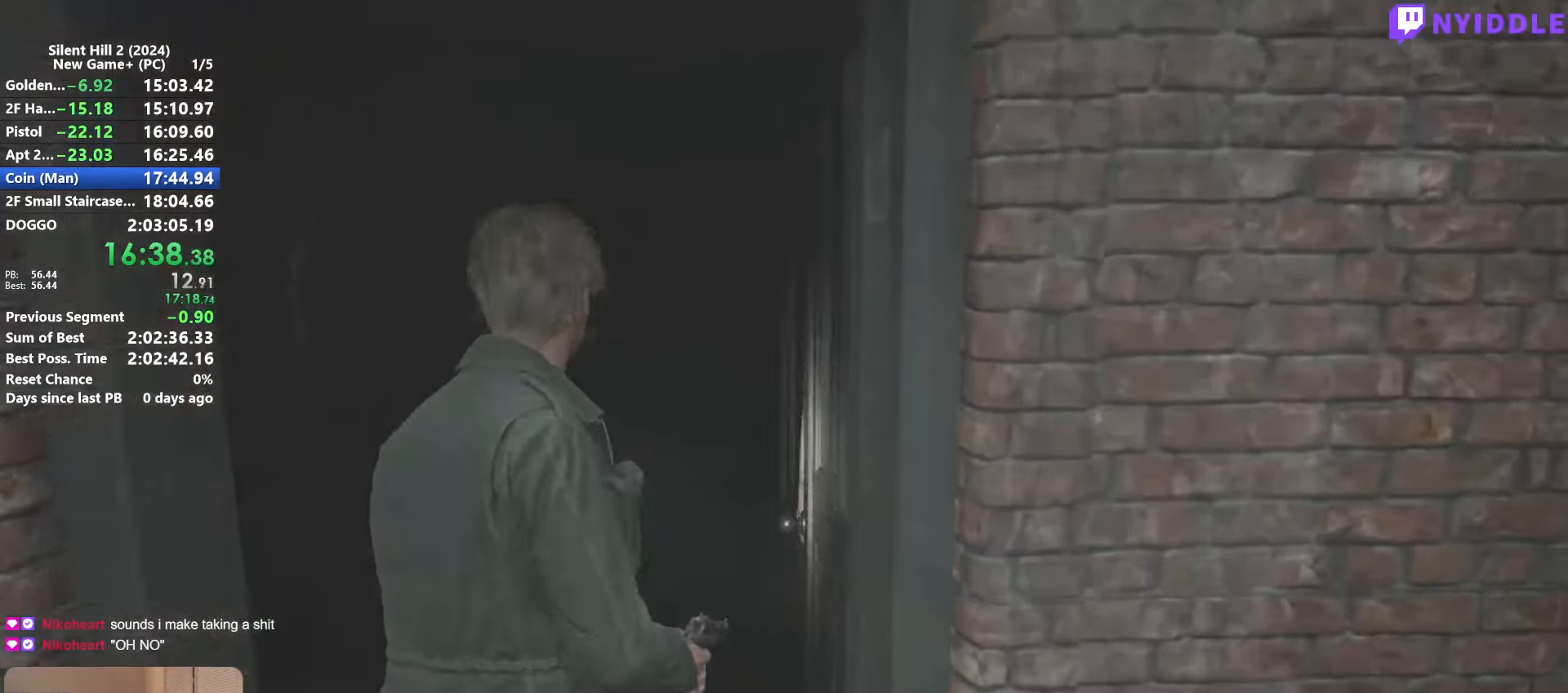
{"keys": ["shift", "w"], "mouse": [], "events": []}
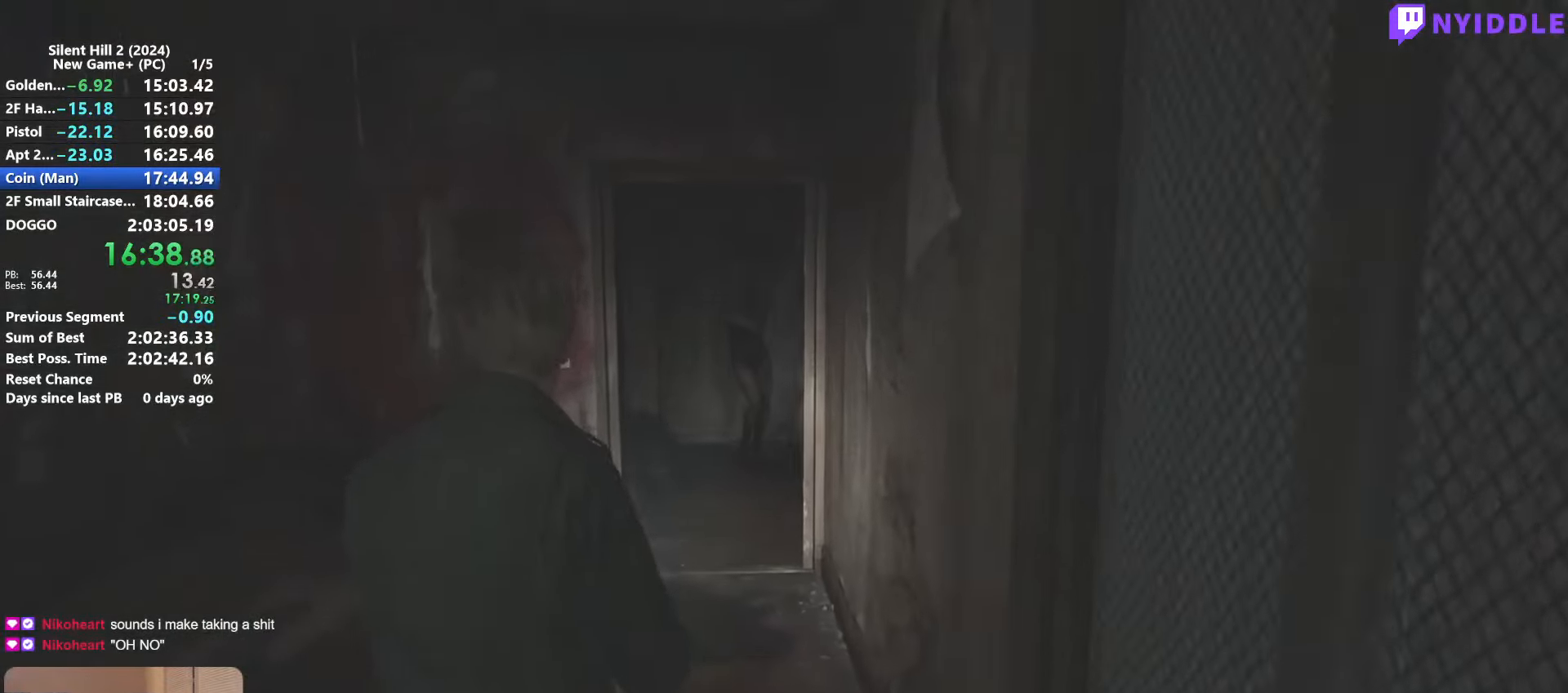
{"keys": ["shift", "w"], "mouse": [], "events": []}
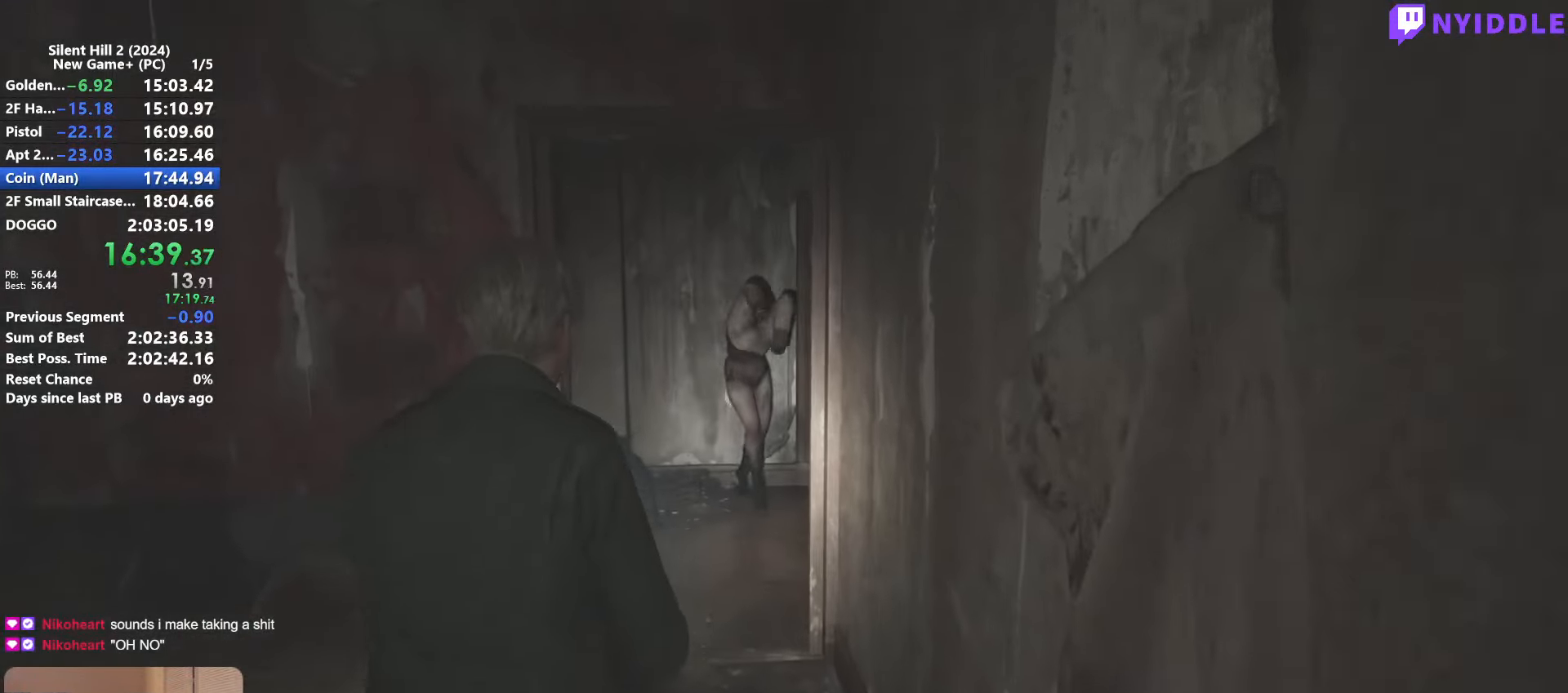
{"keys": ["shift", "w"], "mouse": [], "events": []}
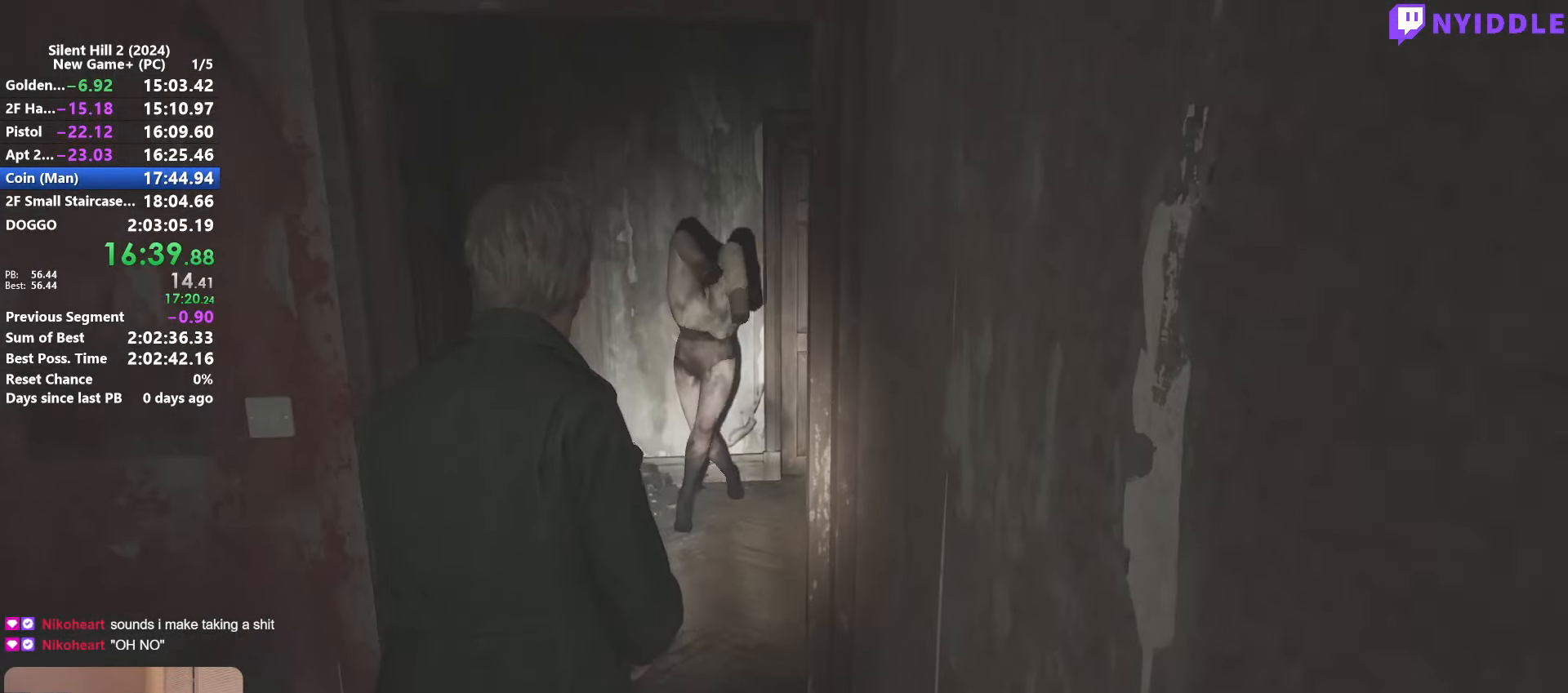
{"keys": ["shift", "w"], "mouse": [], "events": []}
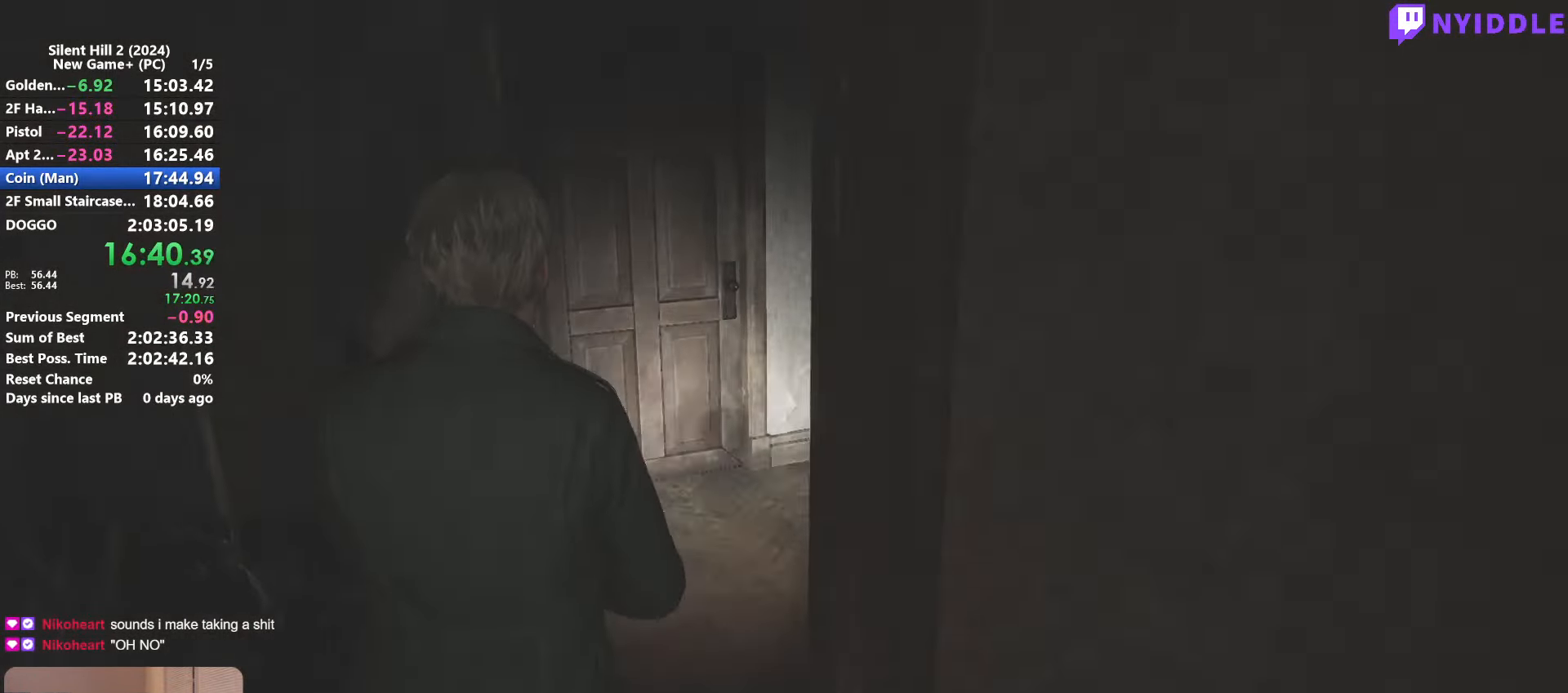
{"keys": ["shift", "w"], "mouse": [], "events": []}
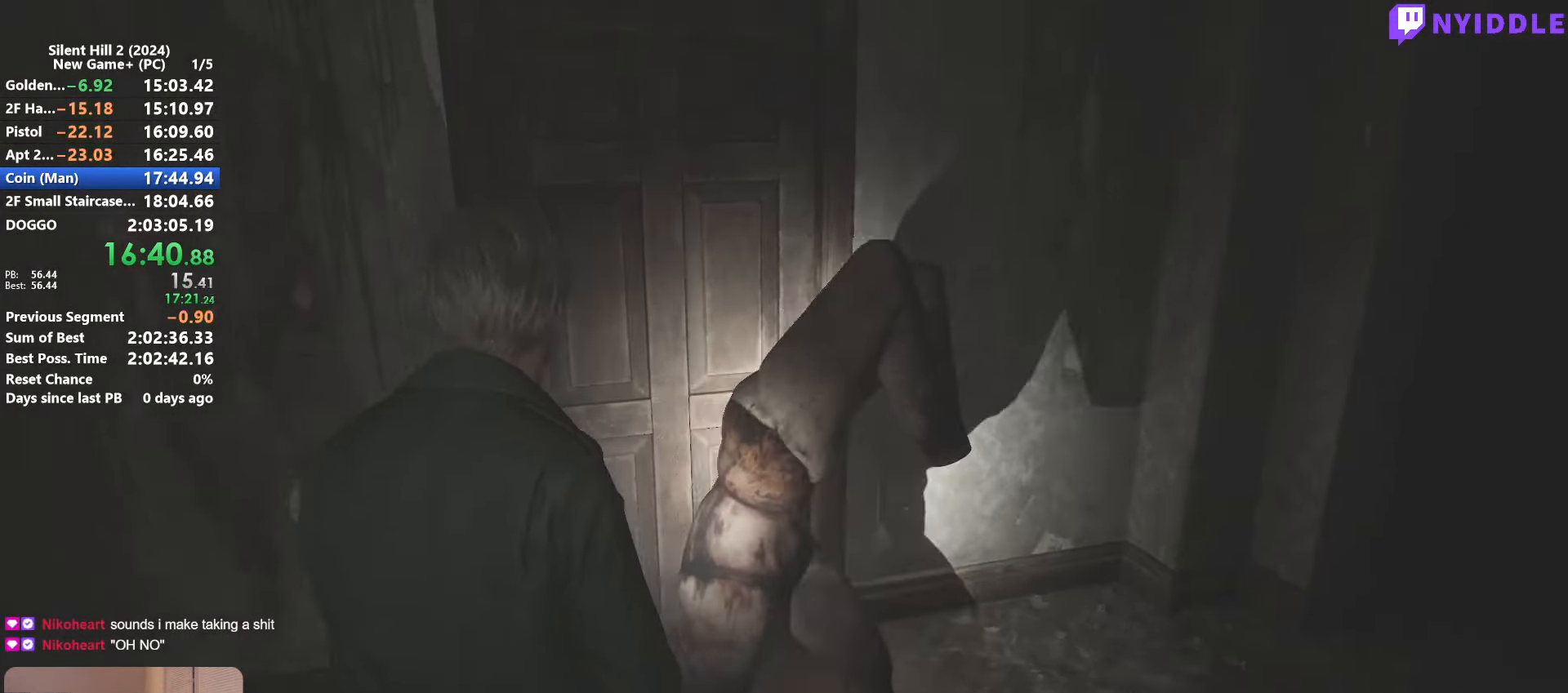
{"keys": ["shift", "w"], "mouse": [], "events": []}
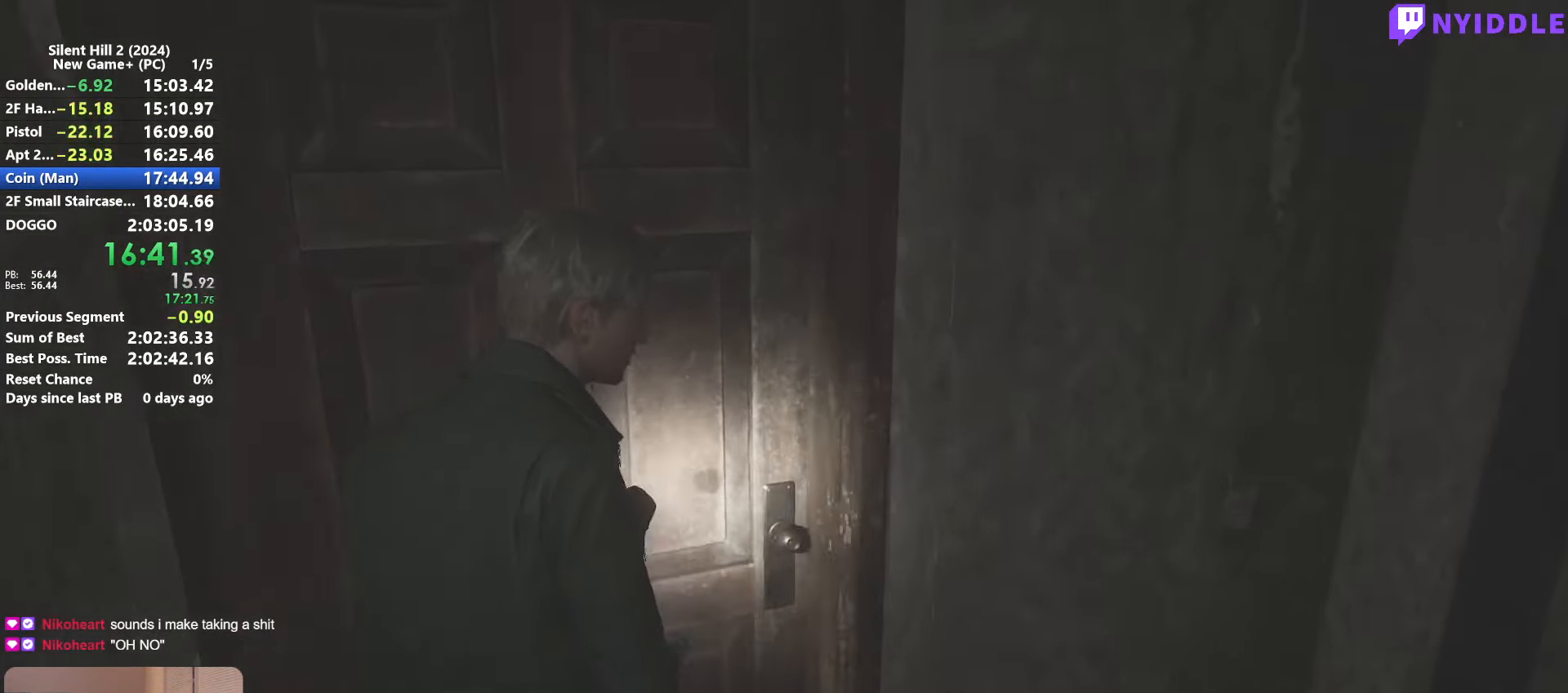
{"keys": ["shift", "w"], "mouse": [], "events": []}
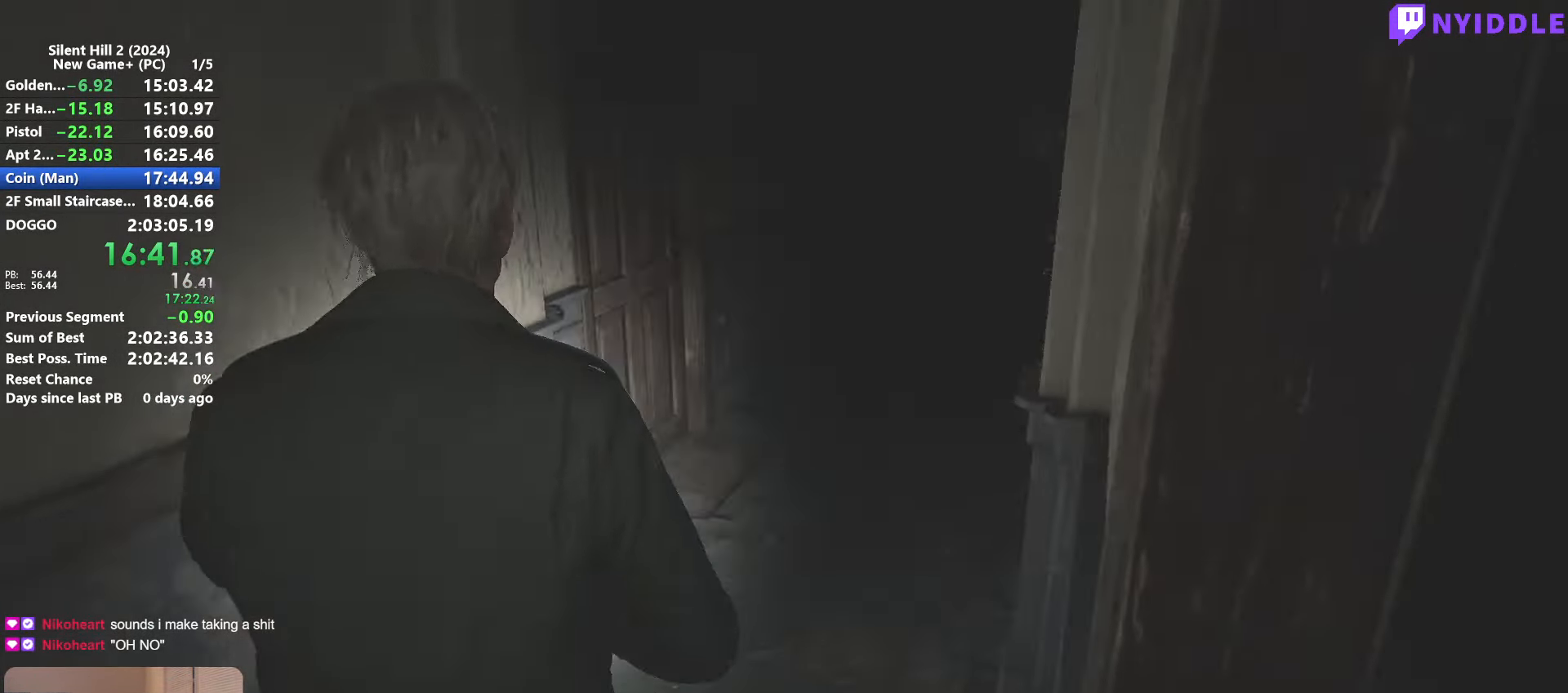
{"keys": ["shift", "w"], "mouse": [], "events": []}
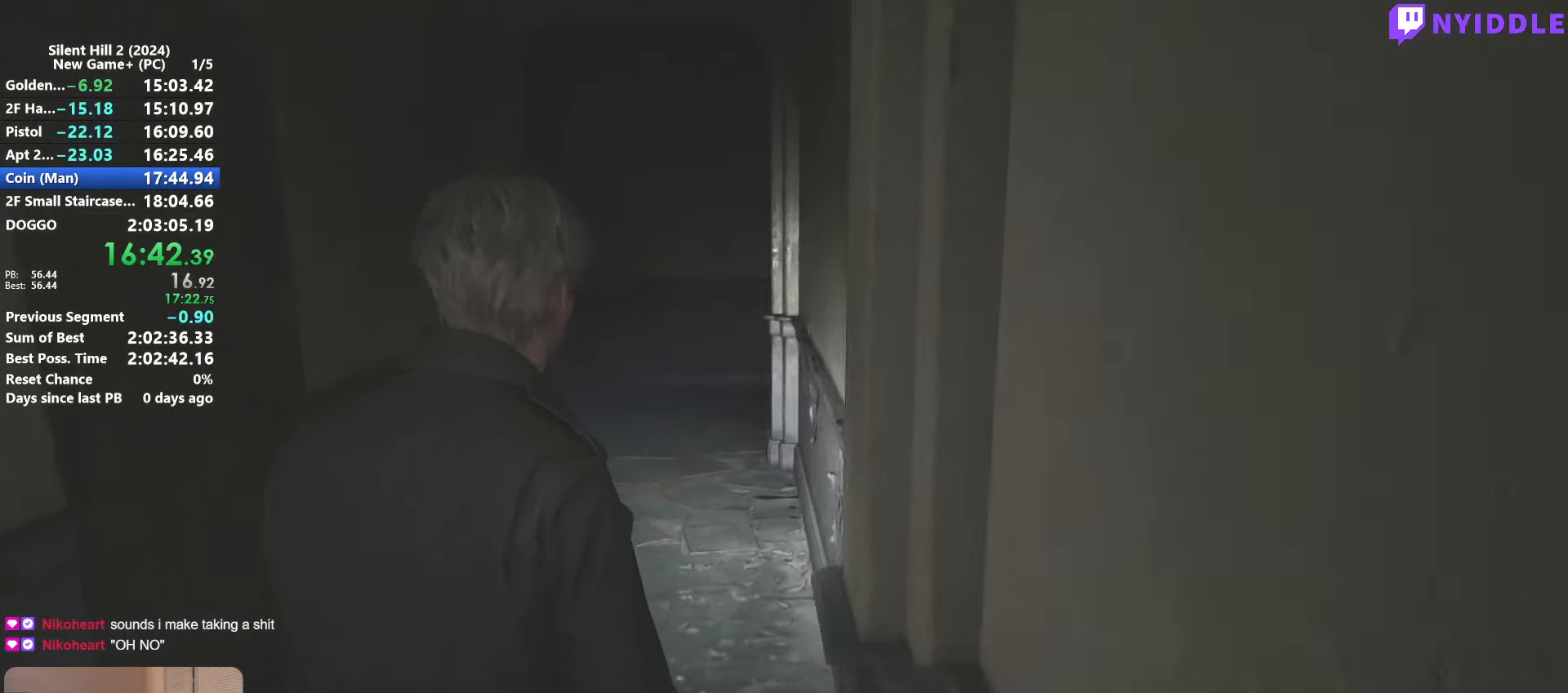
{"keys": ["shift", "w"], "mouse": [], "events": []}
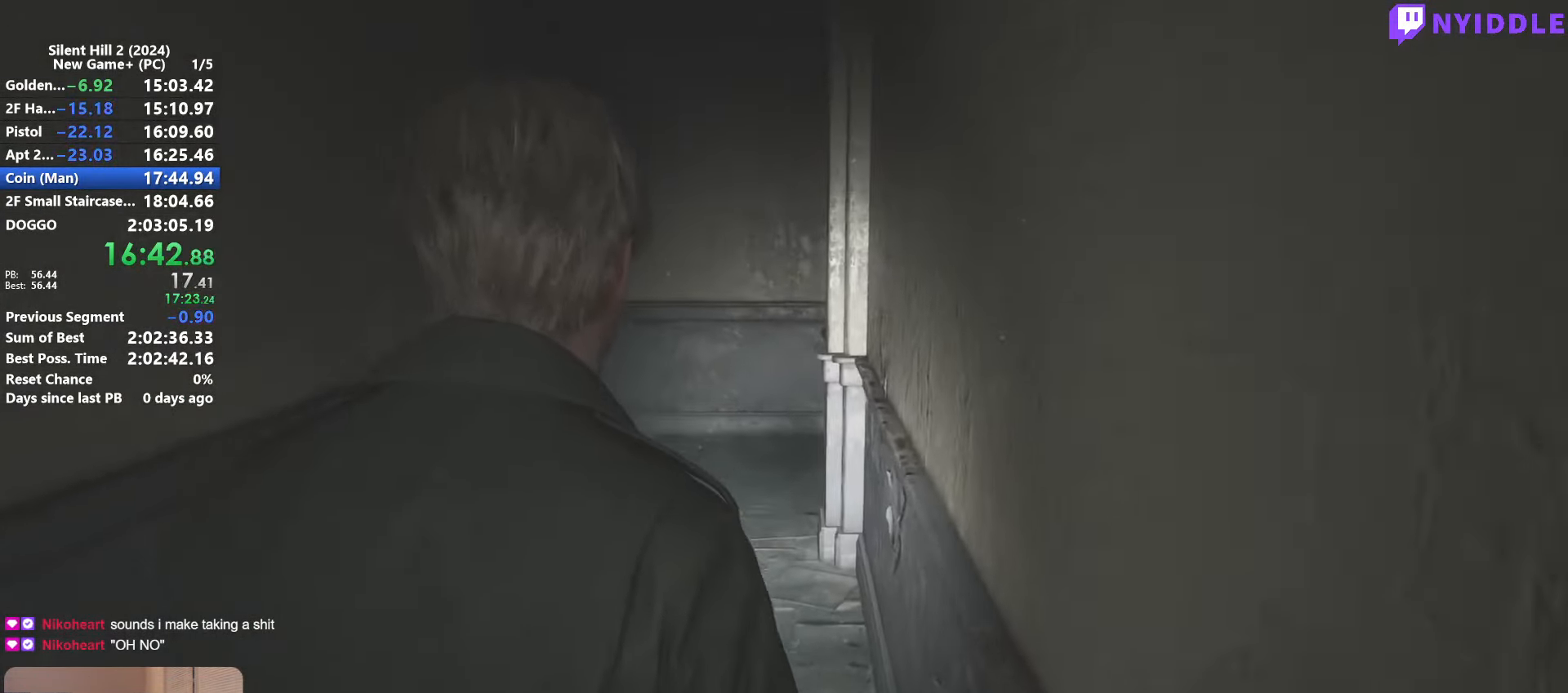
{"keys": ["shift", "w"], "mouse": [], "events": []}
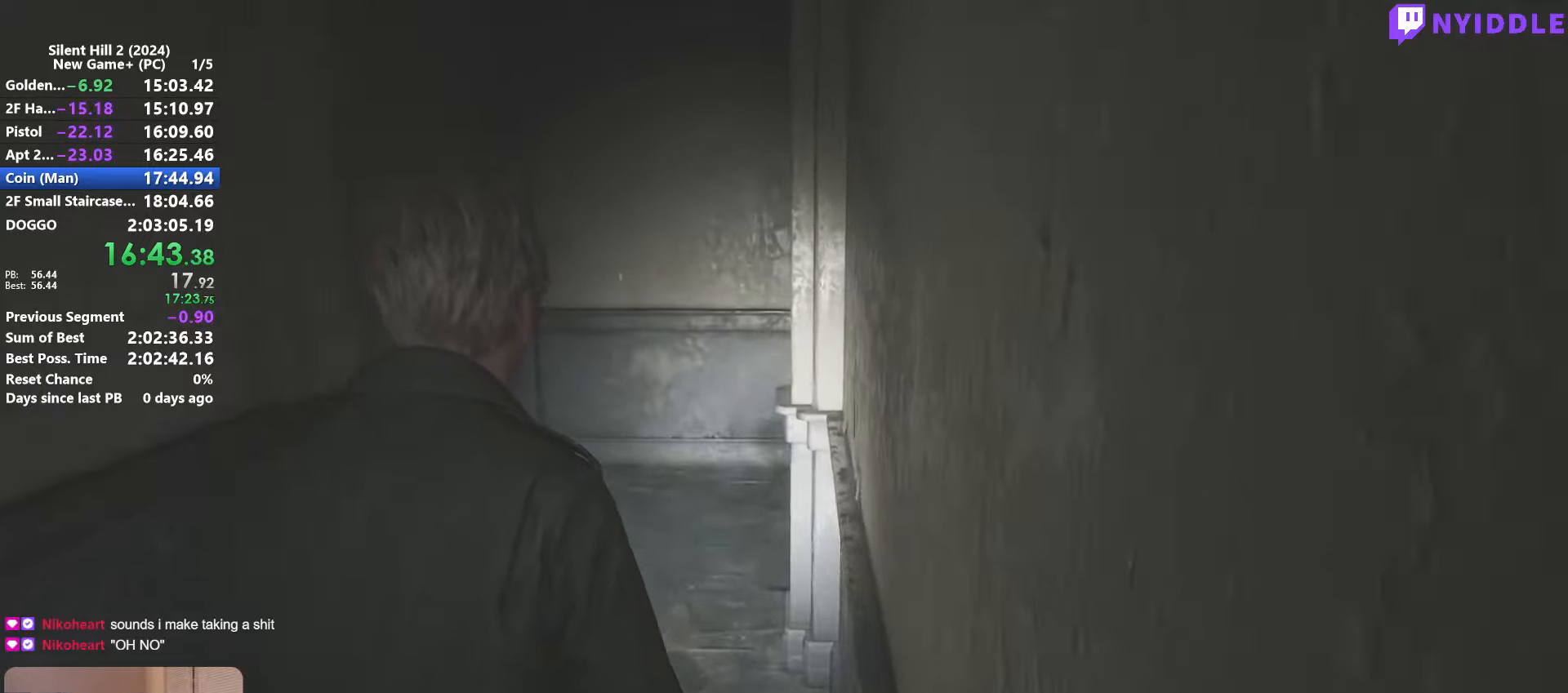
{"keys": ["shift", "w"], "mouse": [], "events": []}
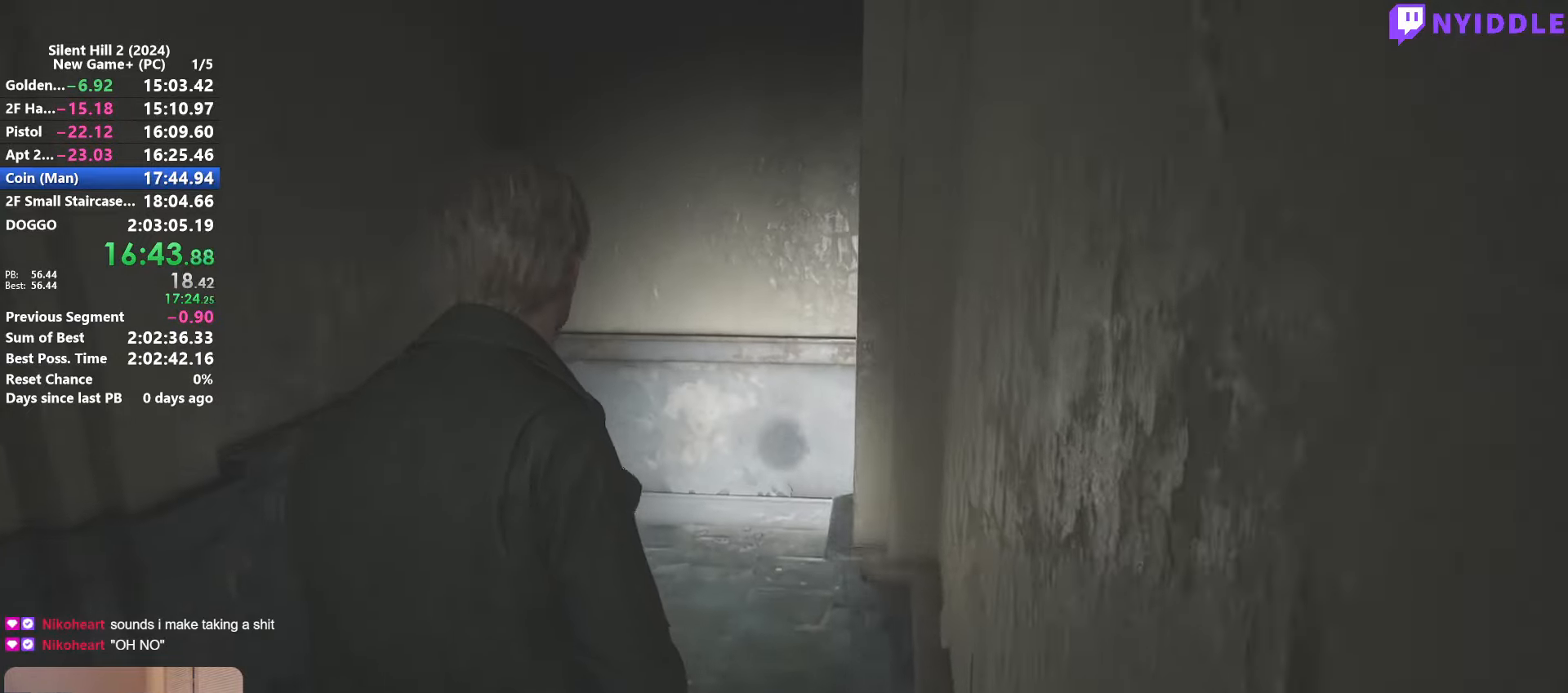
{"keys": ["shift", "w"], "mouse": [], "events": []}
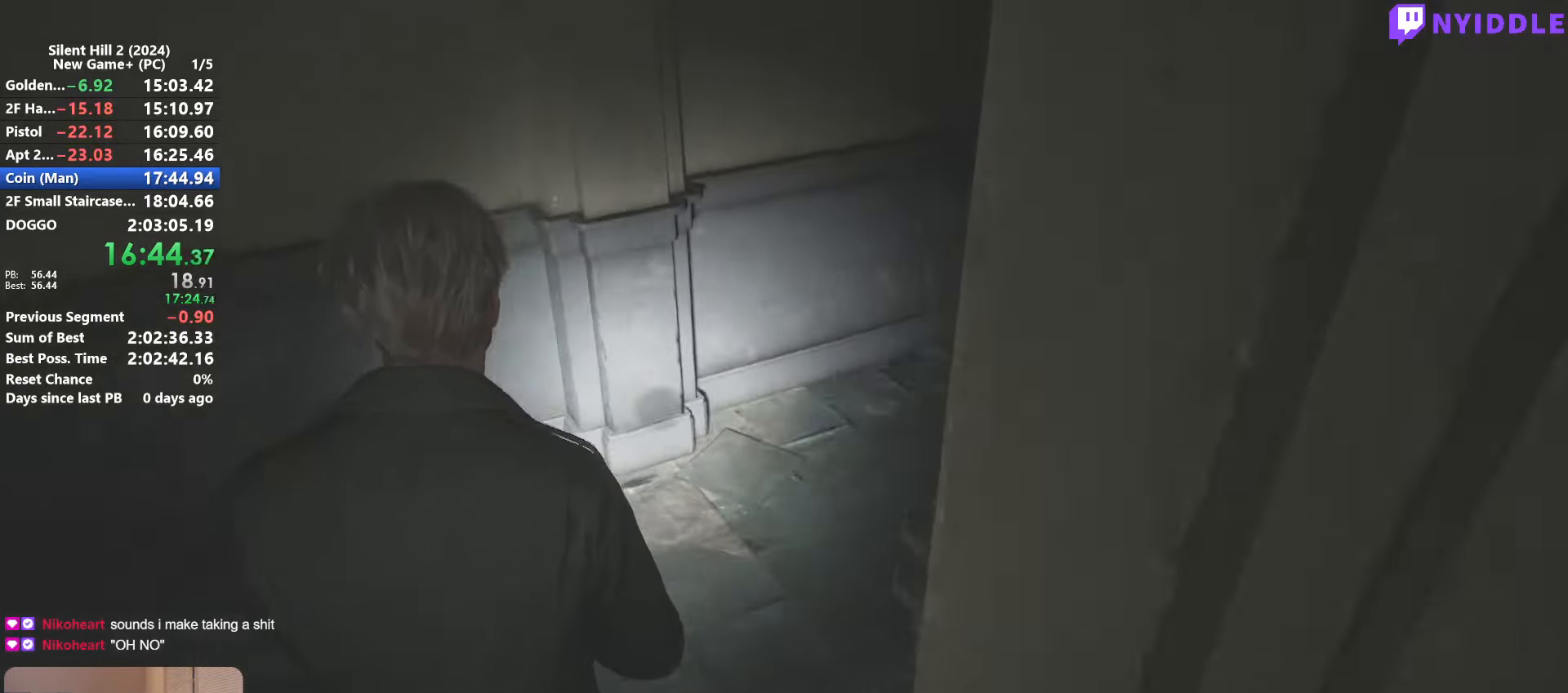
{"keys": ["shift", "w"], "mouse": [], "events": []}